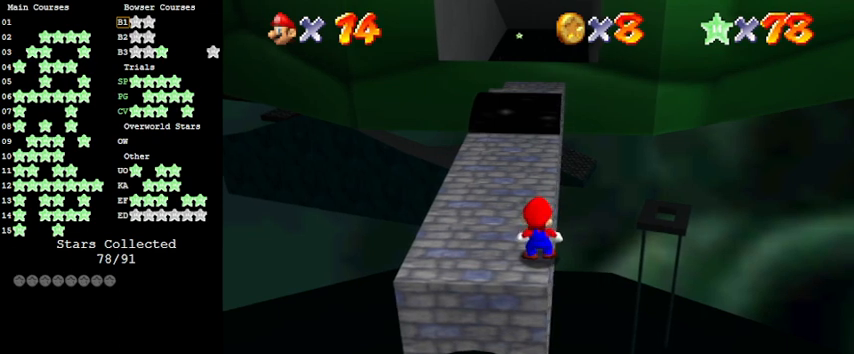
Gameplay with keyboard; each line is a JSON object with the keys held at the frame after it. "events" lists presses ("down") and releases ("up") of "a", "c", "ctrl", "d", "down", "left", "return", "right", "s", "shift", "up", "w", "x" and "y" between this image and that frame as [ms after this image, input, new state], when the widget could be followed in between. No other keys are recorded. Mouse input is not recorded.
{"keys": [], "events": [[133, "a", "up"]]}
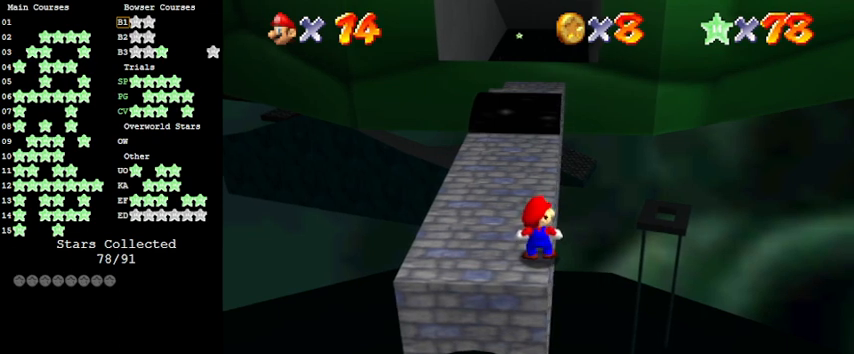
{"keys": [], "events": []}
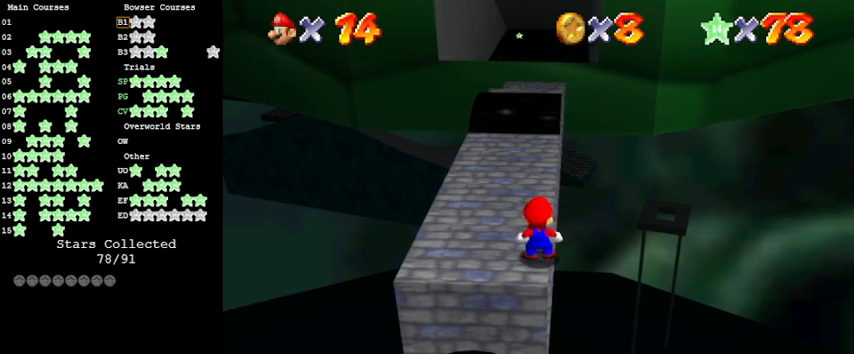
{"keys": [], "events": []}
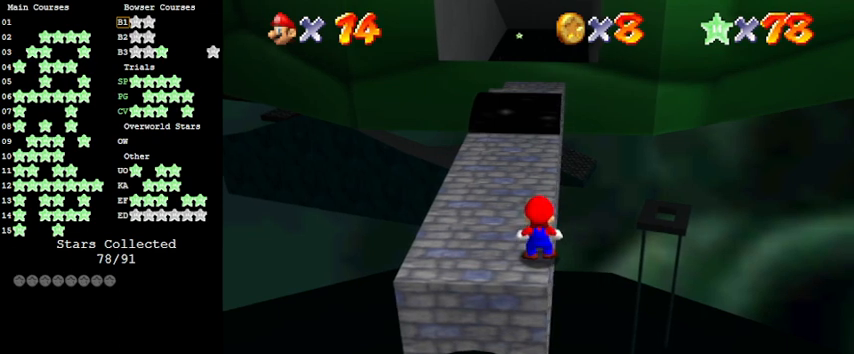
{"keys": [], "events": []}
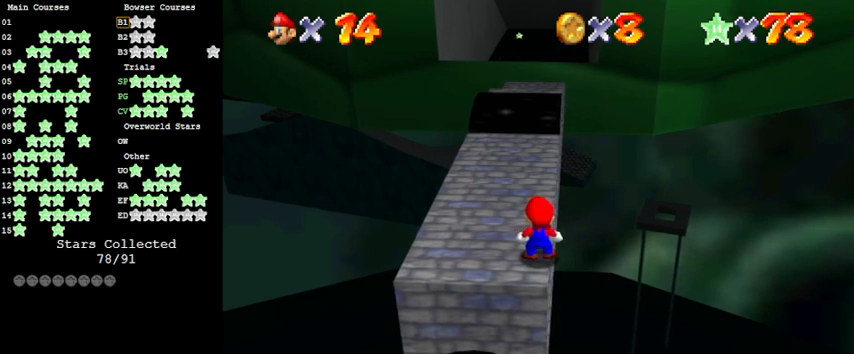
{"keys": [], "events": [[100, "return", "down"], [233, "return", "up"]]}
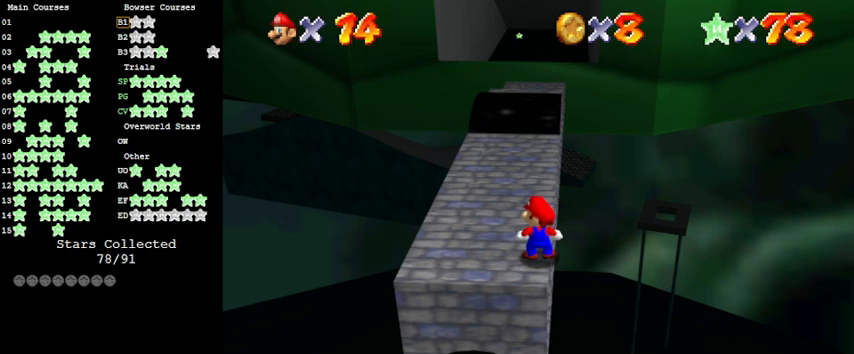
{"keys": [], "events": []}
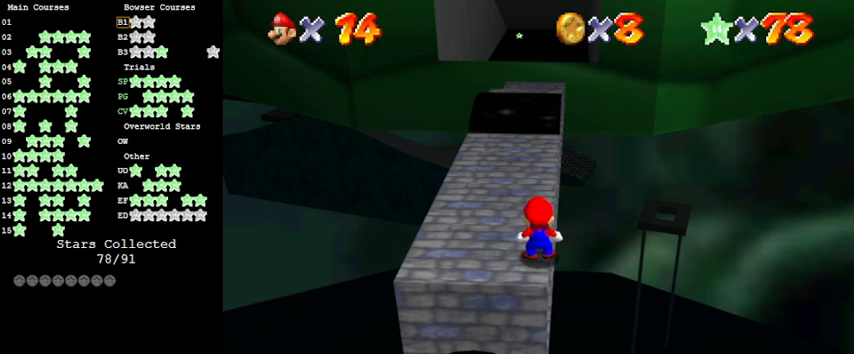
{"keys": [], "events": []}
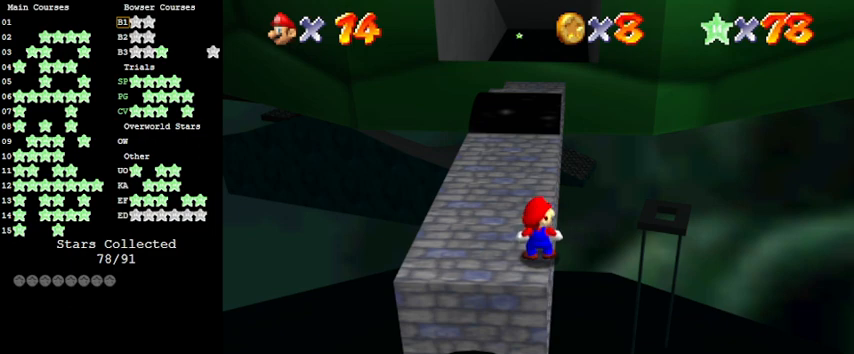
{"keys": [], "events": [[133, "c", "down"], [233, "c", "up"], [266, "up", "down"], [366, "up", "up"]]}
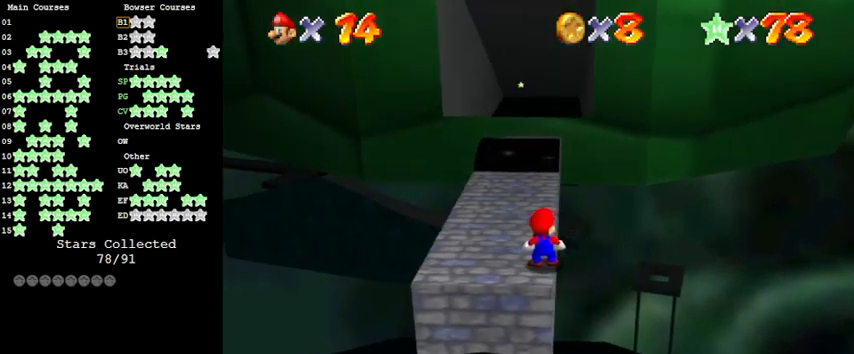
{"keys": ["up"], "events": [[233, "up", "down"]]}
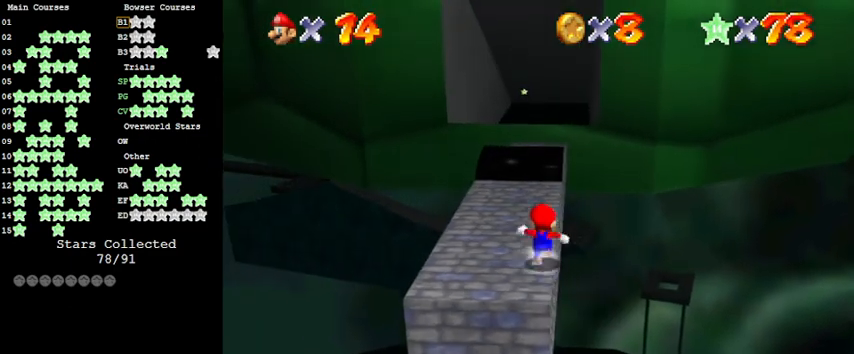
{"keys": ["up"], "events": [[100, "shift", "down"], [233, "shift", "up"]]}
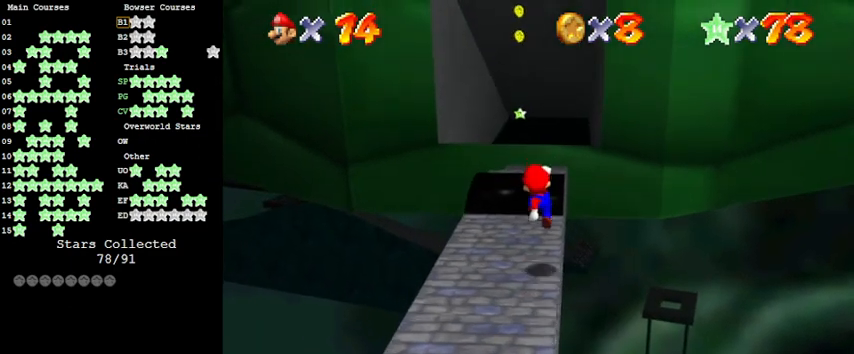
{"keys": ["d", "right", "shift", "up"], "events": [[266, "shift", "down"], [300, "right", "down"], [466, "d", "down"]]}
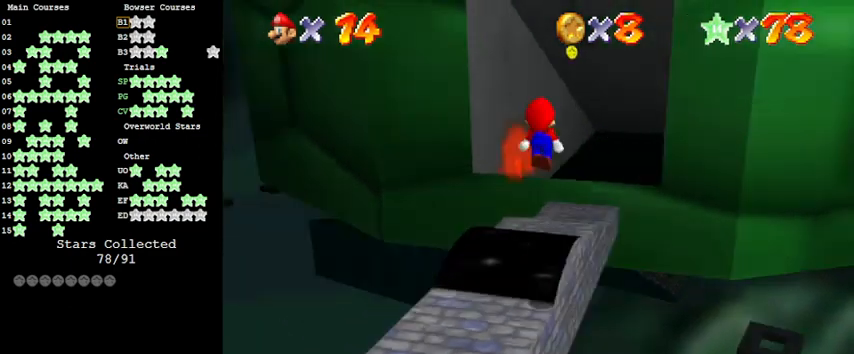
{"keys": ["ctrl", "shift", "up"], "events": [[33, "up", "up"], [66, "right", "up"], [166, "d", "up"], [166, "down", "down"], [166, "left", "down"], [300, "down", "up"], [400, "ctrl", "down"], [400, "left", "up"], [500, "up", "down"]]}
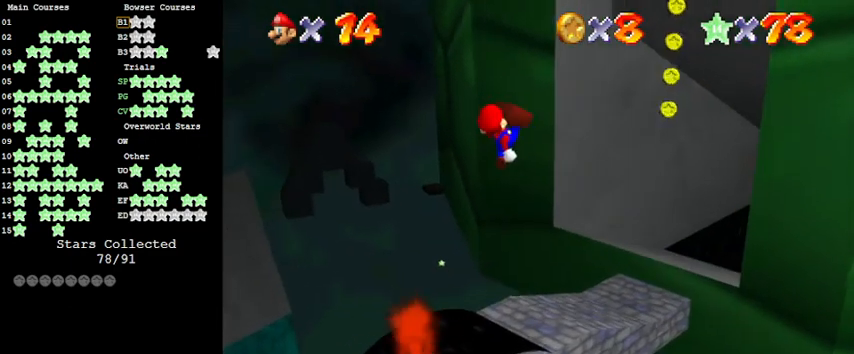
{"keys": [], "events": [[100, "ctrl", "up"], [100, "shift", "up"], [233, "left", "down"], [333, "left", "up"], [366, "up", "up"]]}
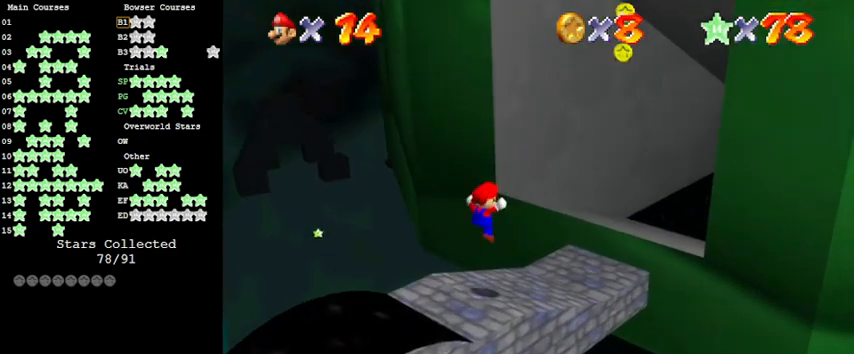
{"keys": ["right", "shift", "up"], "events": [[133, "right", "down"], [200, "up", "down"], [433, "shift", "down"]]}
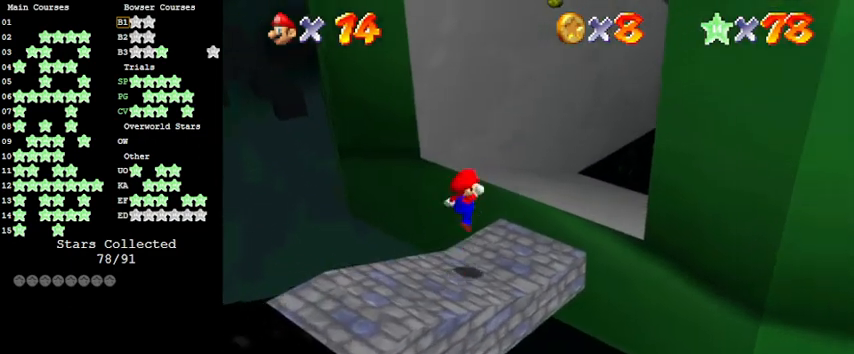
{"keys": ["ctrl", "left", "shift"], "events": [[200, "d", "down"], [200, "right", "up"], [200, "up", "up"], [300, "d", "up"], [300, "left", "down"], [400, "left", "up"], [433, "ctrl", "down"], [466, "left", "down"]]}
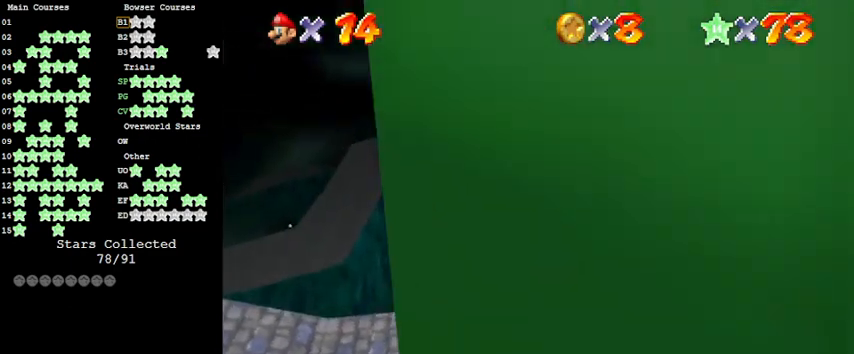
{"keys": ["left"], "events": [[66, "shift", "up"], [133, "ctrl", "up"], [300, "left", "up"], [500, "left", "down"]]}
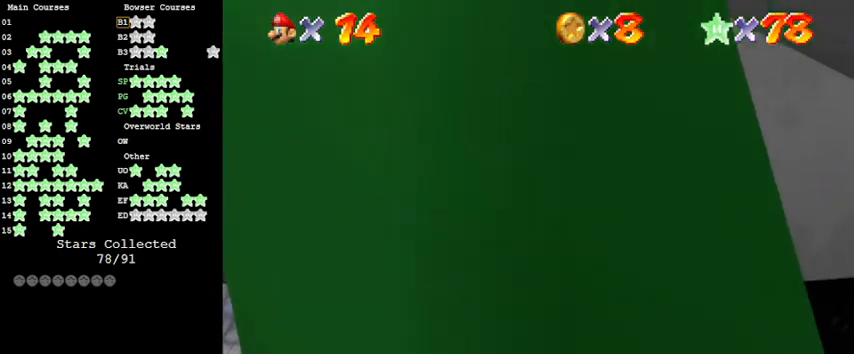
{"keys": ["left"], "events": []}
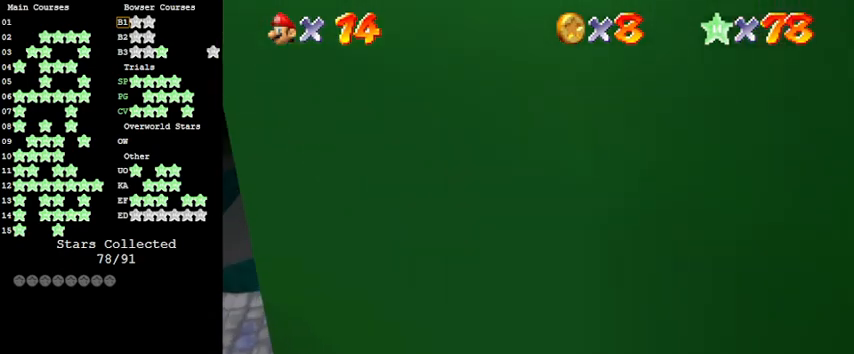
{"keys": ["a", "s"], "events": [[233, "a", "down"], [233, "left", "up"], [233, "s", "down"], [333, "a", "up"], [366, "s", "up"], [433, "a", "down"], [433, "s", "down"]]}
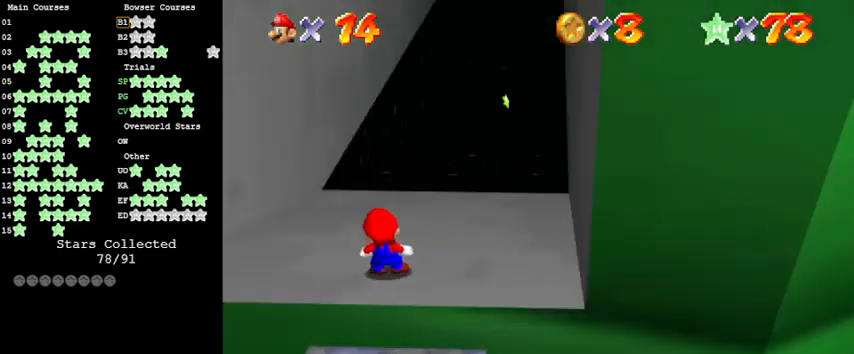
{"keys": ["shift"], "events": [[66, "a", "up"], [66, "s", "up"], [233, "left", "down"], [400, "left", "up"], [433, "shift", "down"]]}
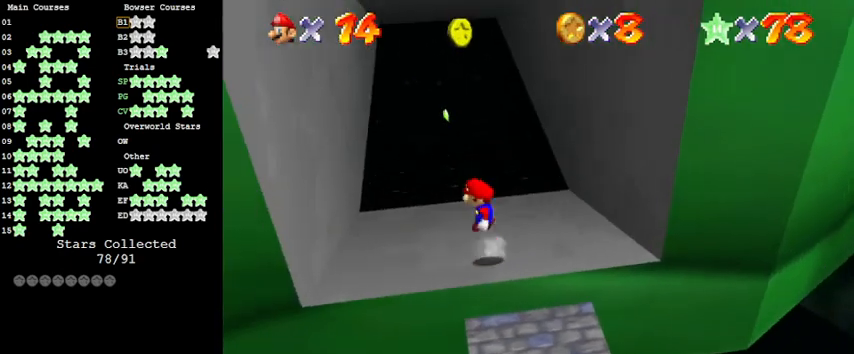
{"keys": ["left"], "events": [[33, "shift", "up"], [66, "left", "down"]]}
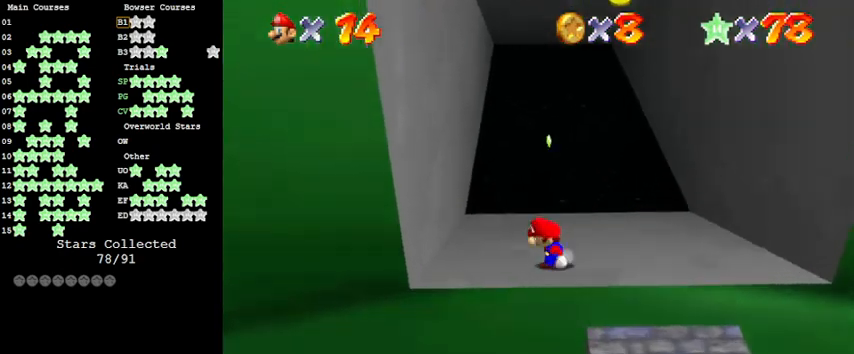
{"keys": ["right", "shift"], "events": [[33, "shift", "down"], [366, "shift", "up"], [466, "left", "up"], [500, "right", "down"], [500, "shift", "down"]]}
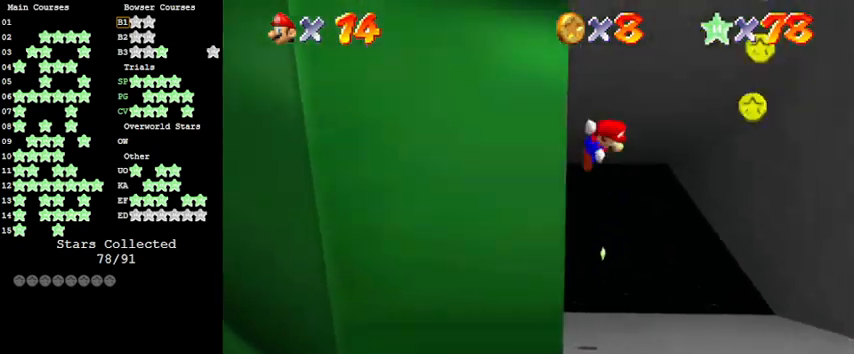
{"keys": ["right", "shift"], "events": []}
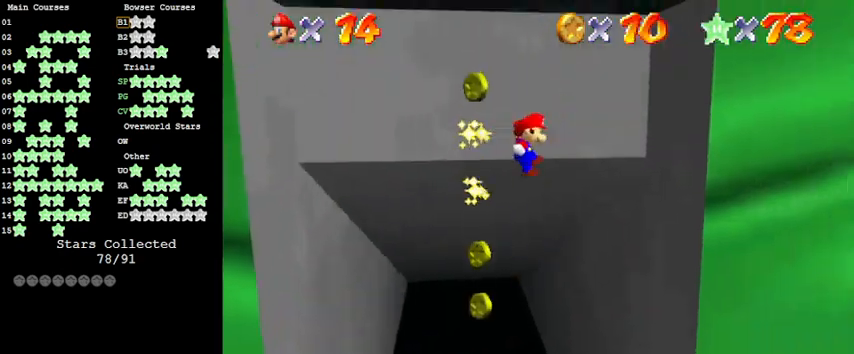
{"keys": ["left", "shift"], "events": [[100, "up", "down"], [166, "shift", "up"], [166, "up", "up"], [333, "left", "down"], [333, "right", "up"], [333, "shift", "down"]]}
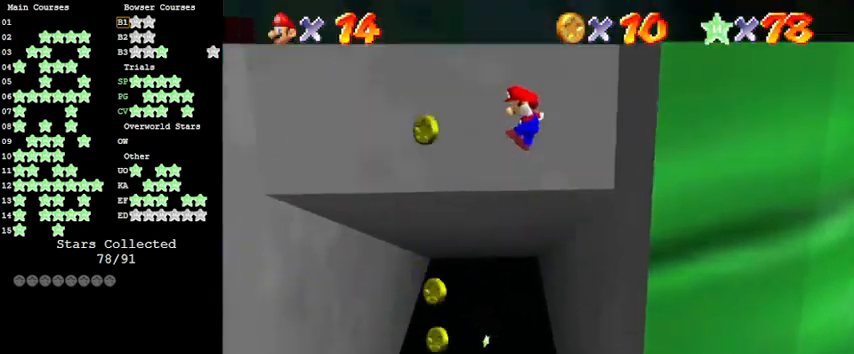
{"keys": ["left", "shift"], "events": [[33, "down", "down"], [400, "down", "up"]]}
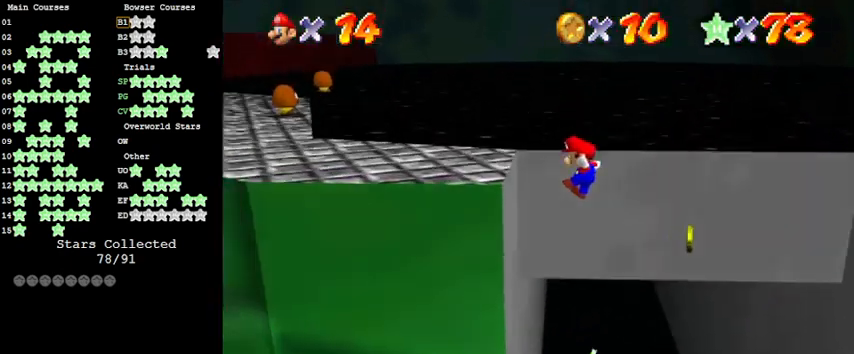
{"keys": ["left", "shift"], "events": [[33, "shift", "up"], [233, "shift", "down"]]}
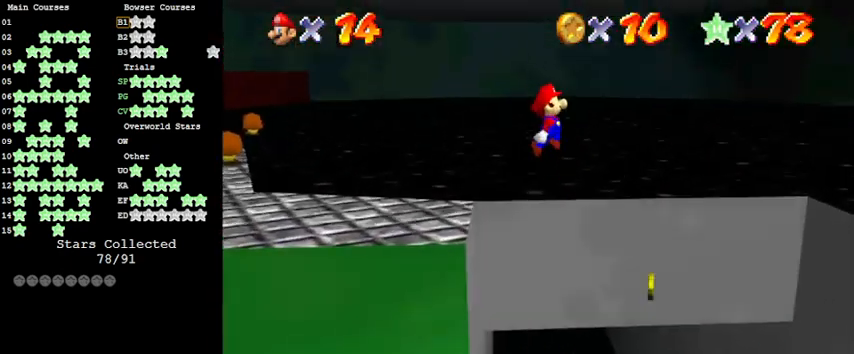
{"keys": ["left", "shift"], "events": []}
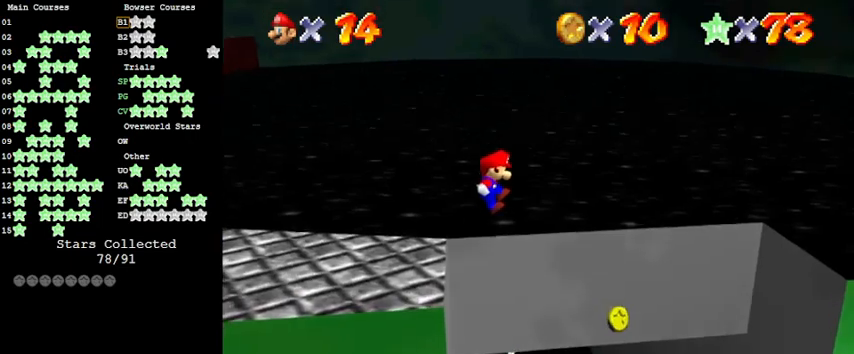
{"keys": [], "events": [[233, "shift", "up"], [433, "left", "up"]]}
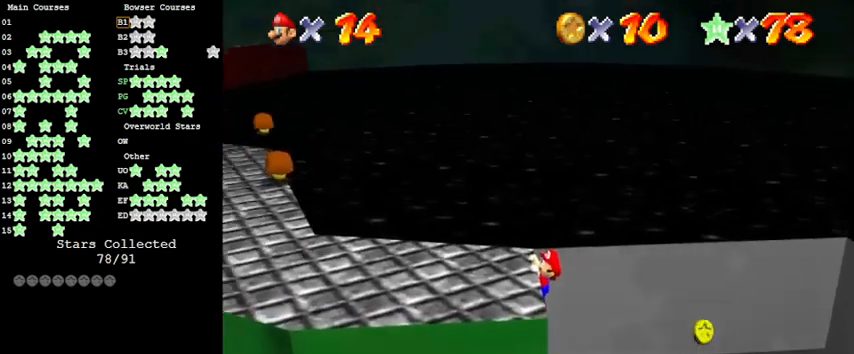
{"keys": ["shift"], "events": [[200, "d", "down"], [300, "d", "up"], [400, "shift", "down"]]}
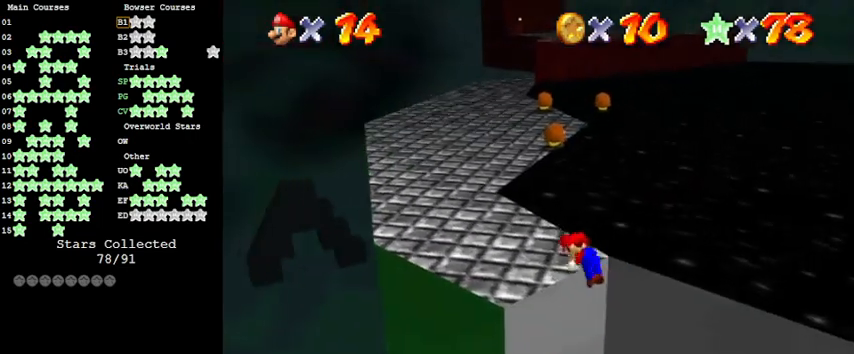
{"keys": [], "events": [[66, "shift", "up"]]}